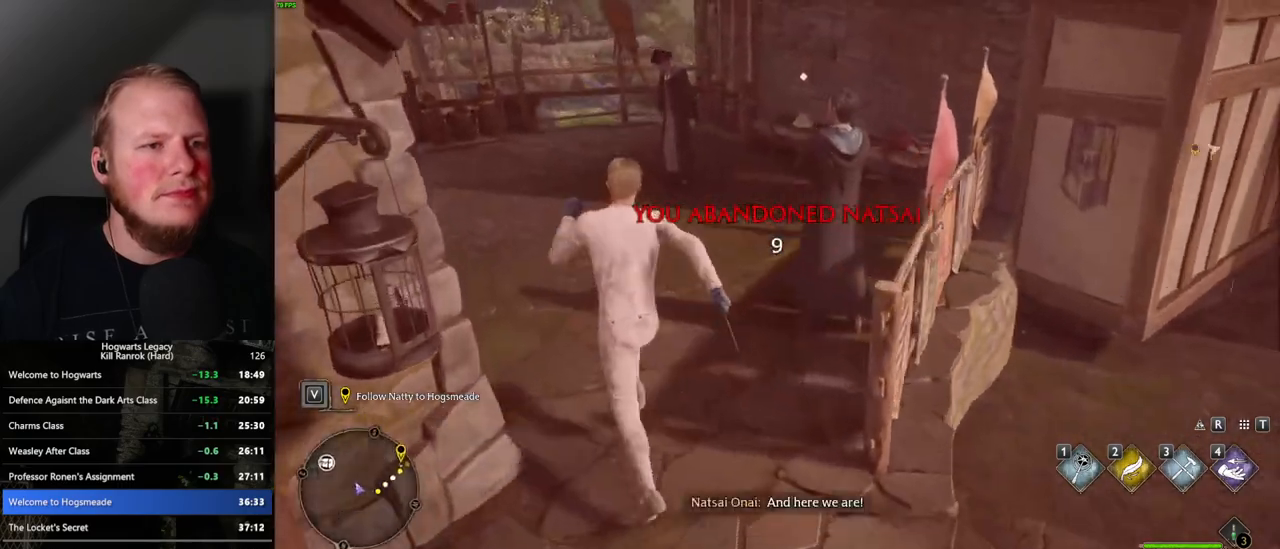
Gameplay with keyboard and mouse; each line is a JSON object with the keys and mouse buttons held at the frame after it. "events" lists presses ("down") and releases ("up") of ".", "/", "0", "1", "2", "3", "4", "5", "6", "7", "8", "9", "a", "alt_l", "alt_r", "b", "backslash", "backspace", "c", "caps_lock", "comma", "ctrl_l", "ctrl_r", "d", "e", "equals", "escape", "f", "f1", "f10", "f11", "f12", "f2", "f3", "f4", "f5", "f6", "f7", "f8", "f9", "g", "h", "i", "j", "k", "l", "lbracket", "m", "minus", "n", "o", "p", "q", "quote", "r", "rbracket", "return", "s", "semicolon", "shift_l", "shift_r", "space", "super", "t", "tab", "tilde", "u", "v", "w", "x", "y", "z", "mouse_left", "mouse_wheel", "mouse_right", "mouse_mb4" and "mouse_mb5" between this image and that frame as [ms after this image, input, new state], when the widget could be followed in between. "mouse_left", "mouse_wheel", "mouse_right", "mouse_mb4", "mouse_mb5" = the "left", "wheel", "right", "mb4", "mb5" buttons of the "mouse" list. No other keys are recorded. "wheel" means that the mouse wheel is clicked or scrolled. Mouse movement is not recorded.
{"keys": ["w"], "mouse": [], "events": []}
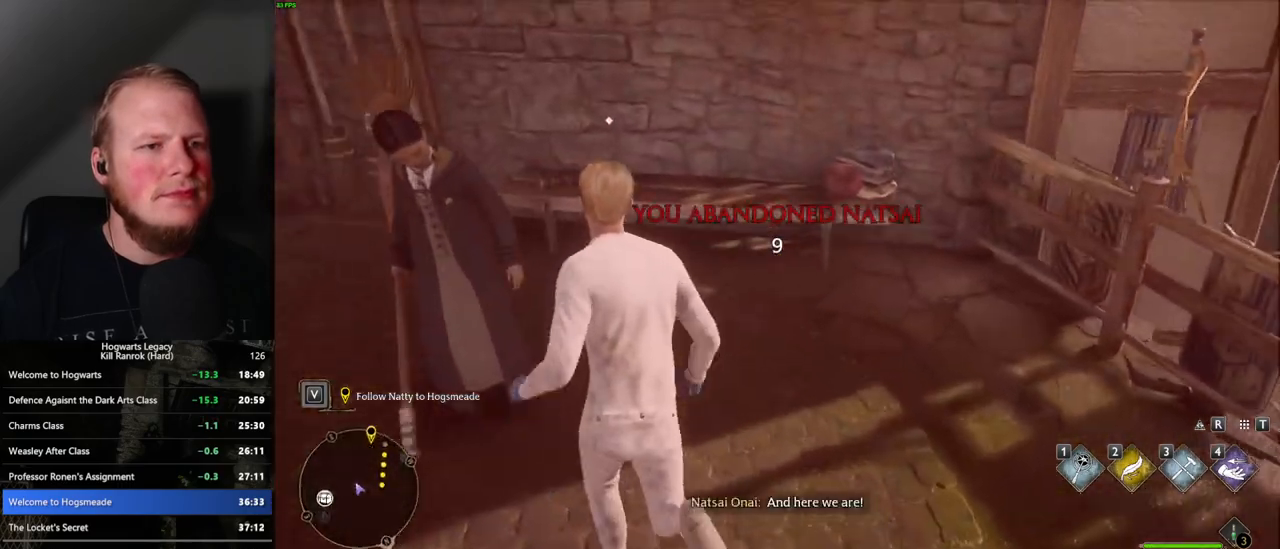
{"keys": ["d", "space", "w"], "mouse": [], "events": [[150, "f", "down"], [200, "f", "up"], [300, "d", "down"], [383, "space", "down"]]}
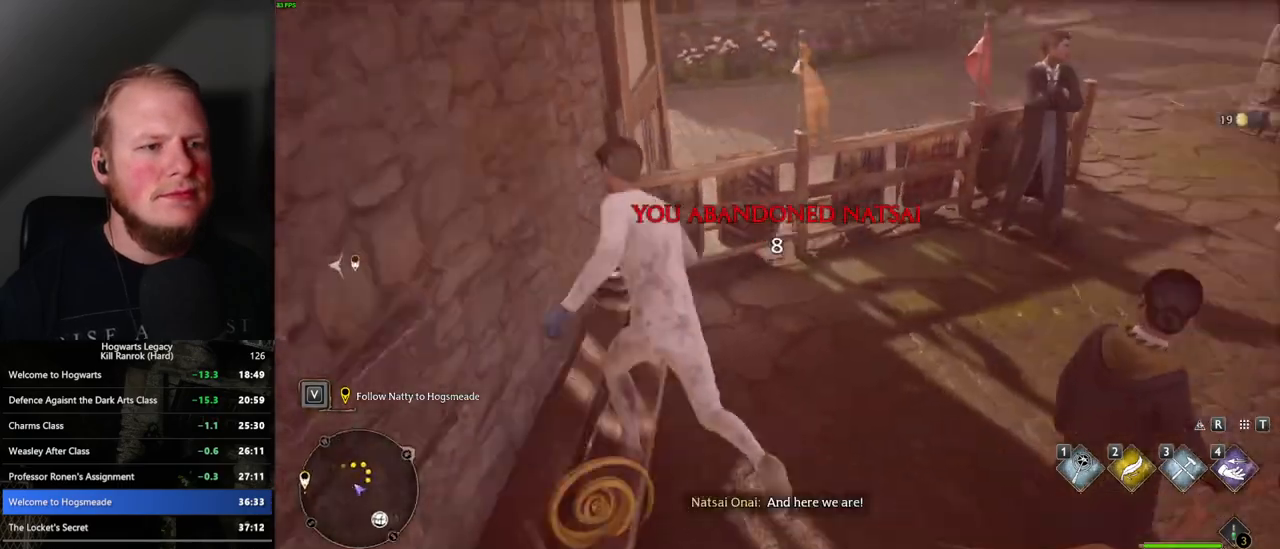
{"keys": ["d", "w"], "mouse": [], "events": [[17, "space", "up"]]}
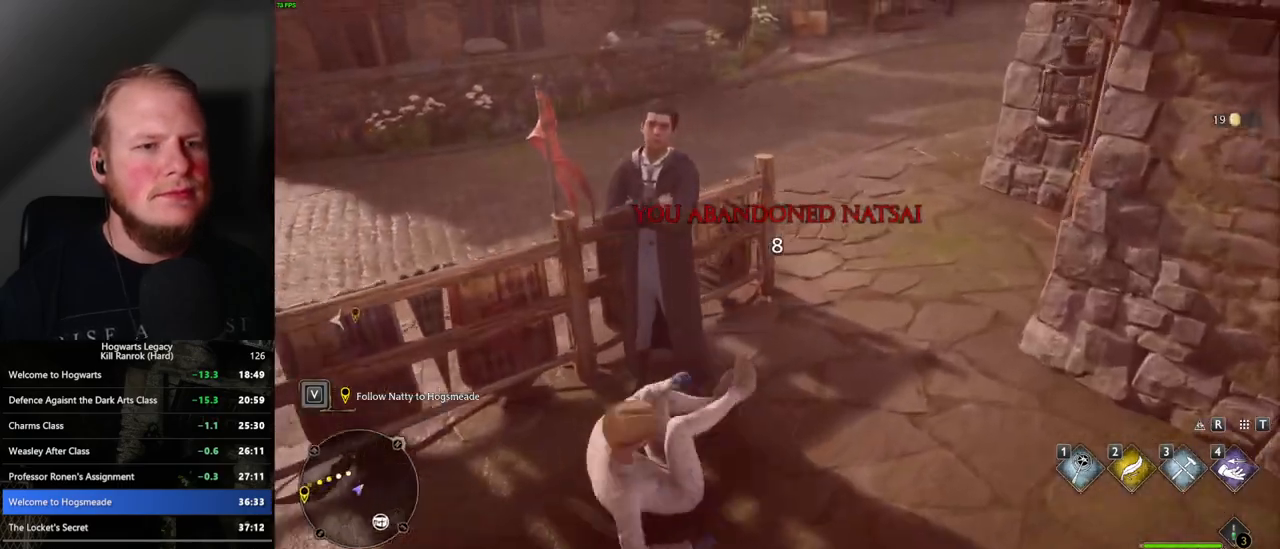
{"keys": ["w"], "mouse": [], "events": [[150, "d", "up"]]}
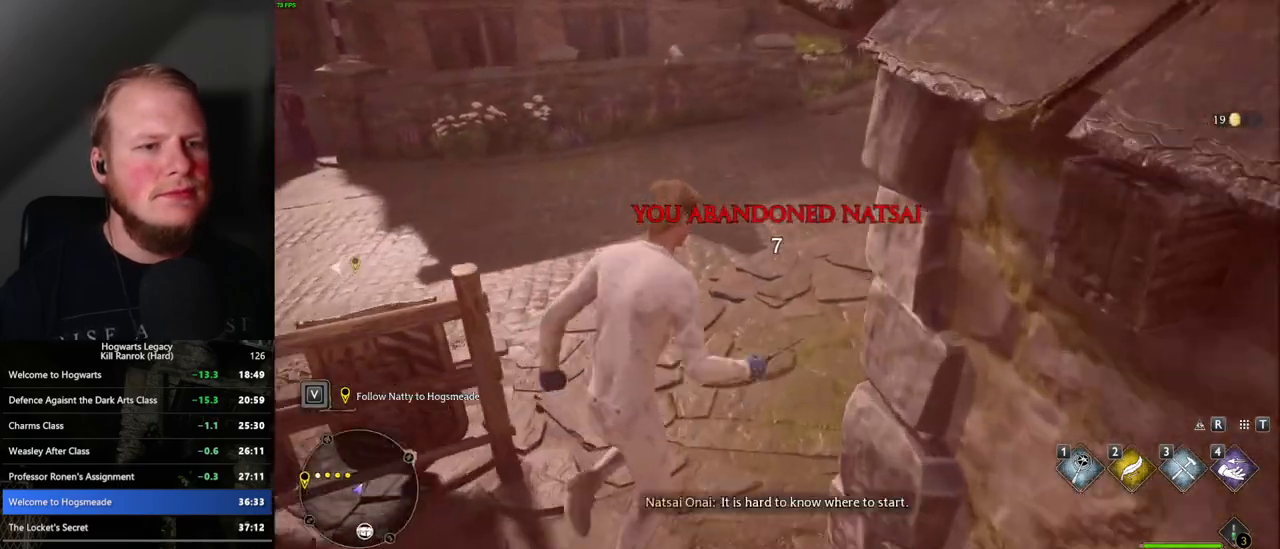
{"keys": ["w"], "mouse": [], "events": []}
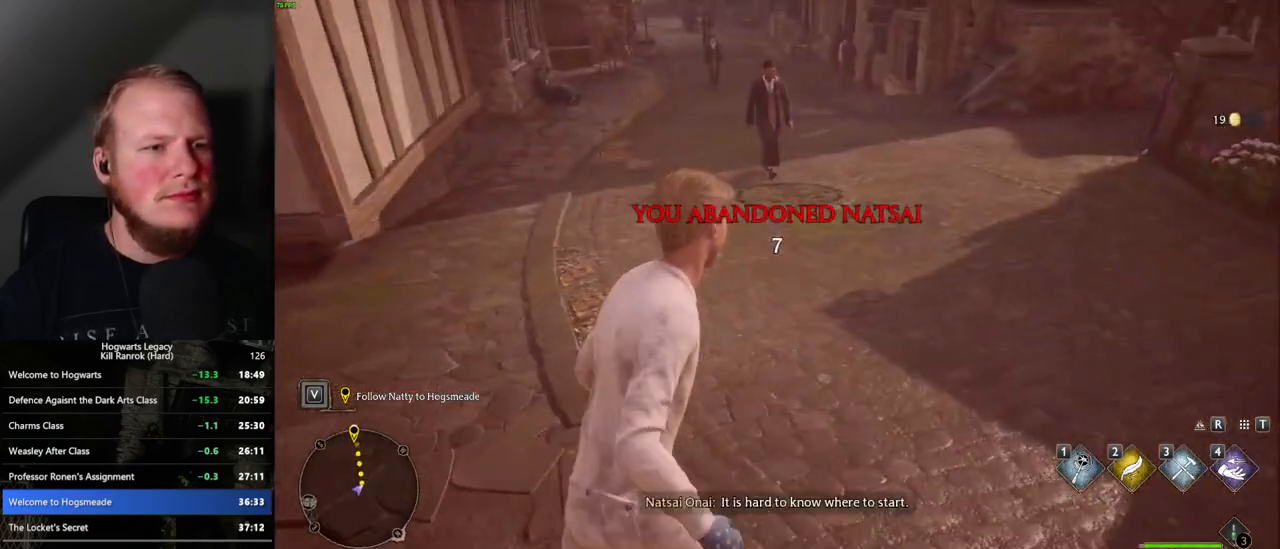
{"keys": ["w"], "mouse": [], "events": [[217, "d", "down"], [450, "d", "up"]]}
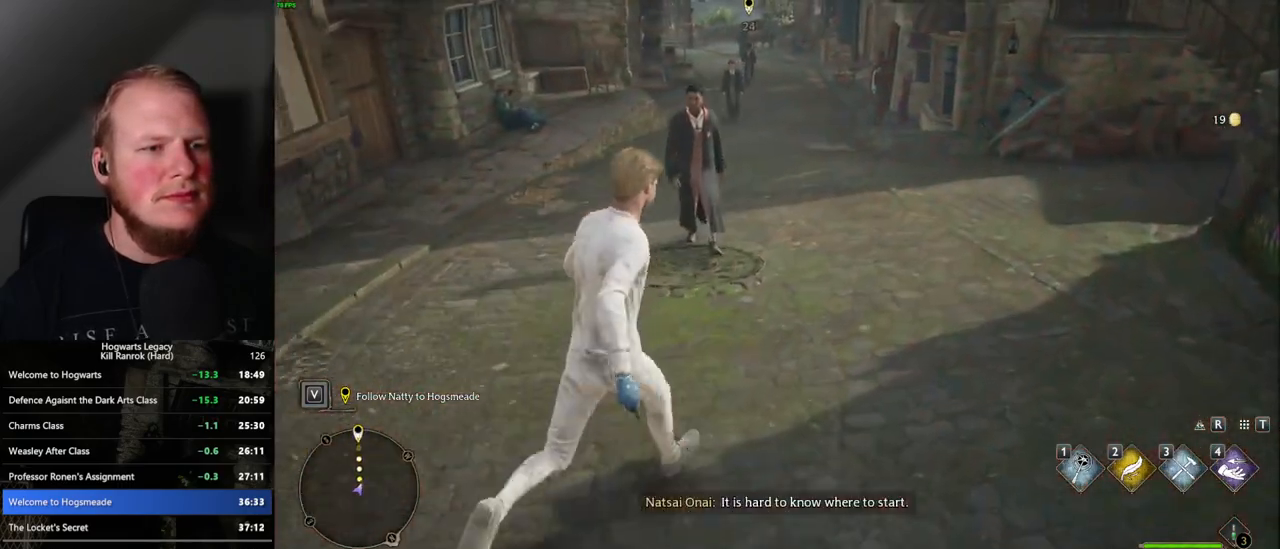
{"keys": [], "mouse": [], "events": [[167, "w", "up"]]}
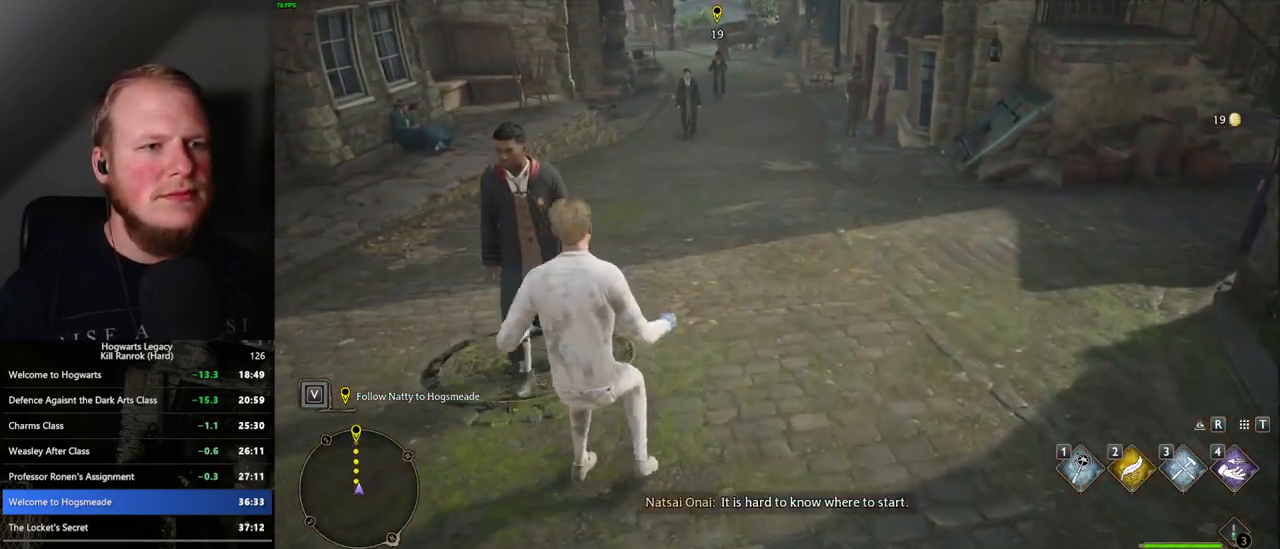
{"keys": [], "mouse": [], "events": []}
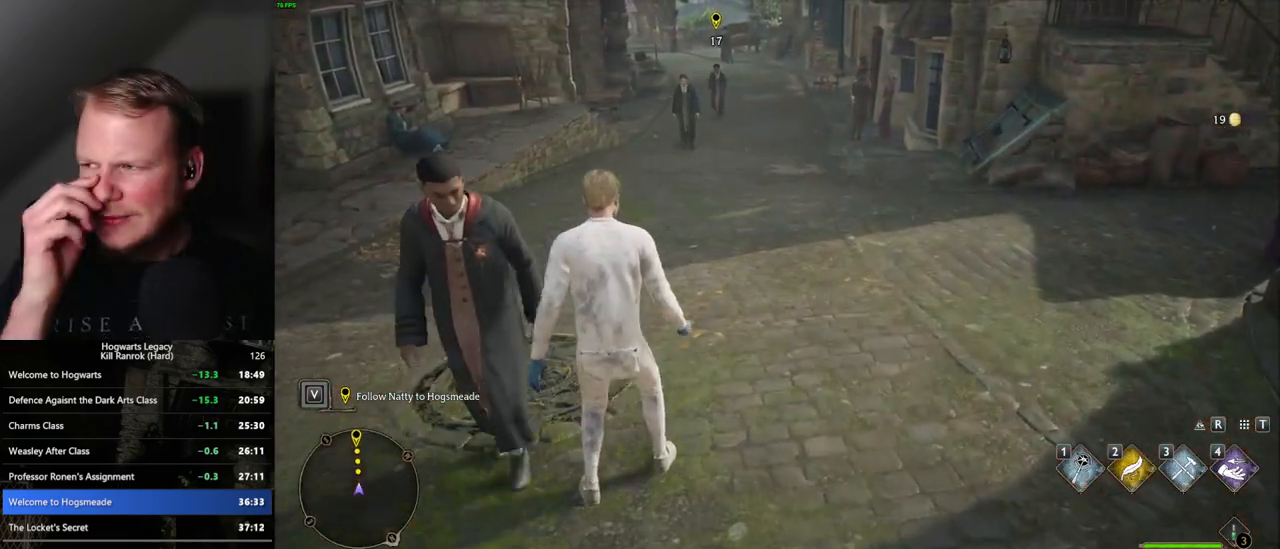
{"keys": [], "mouse": [], "events": []}
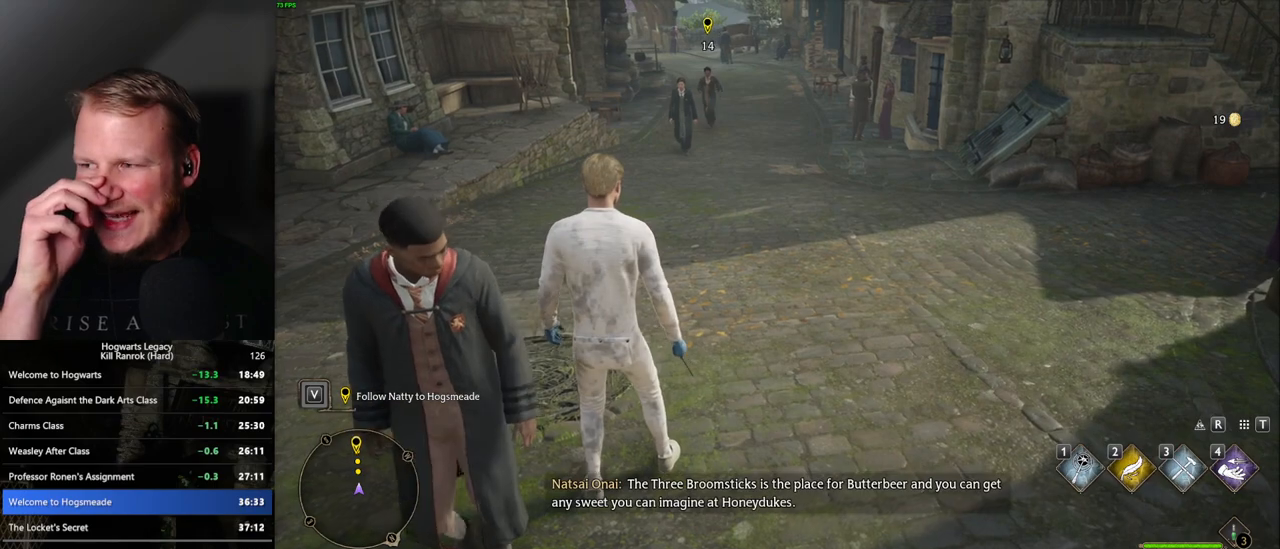
{"keys": [], "mouse": [], "events": []}
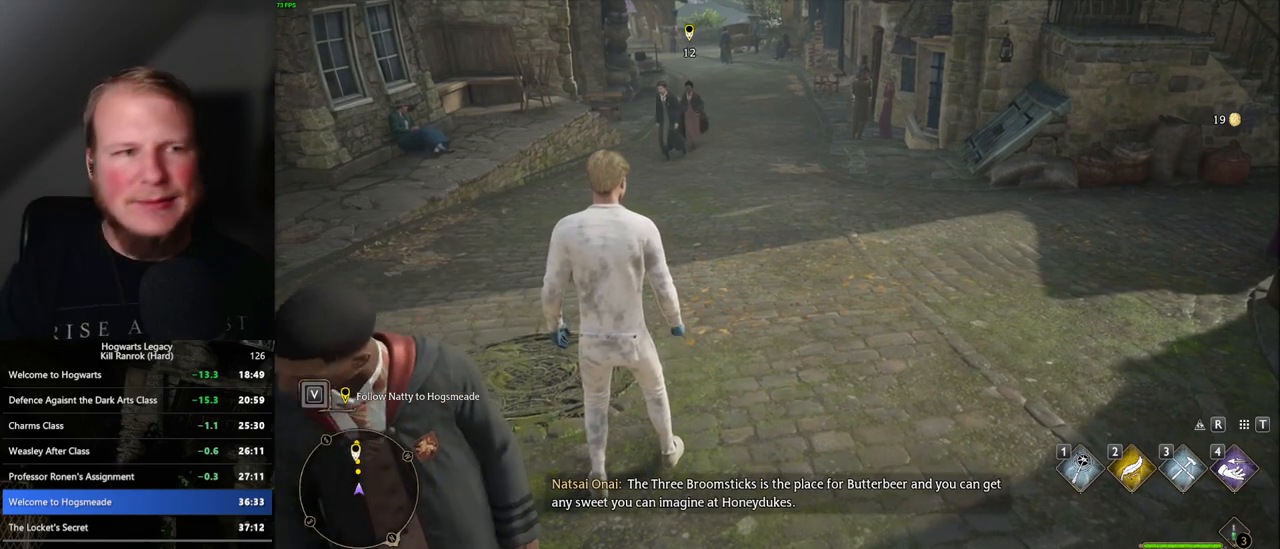
{"keys": [], "mouse": [], "events": []}
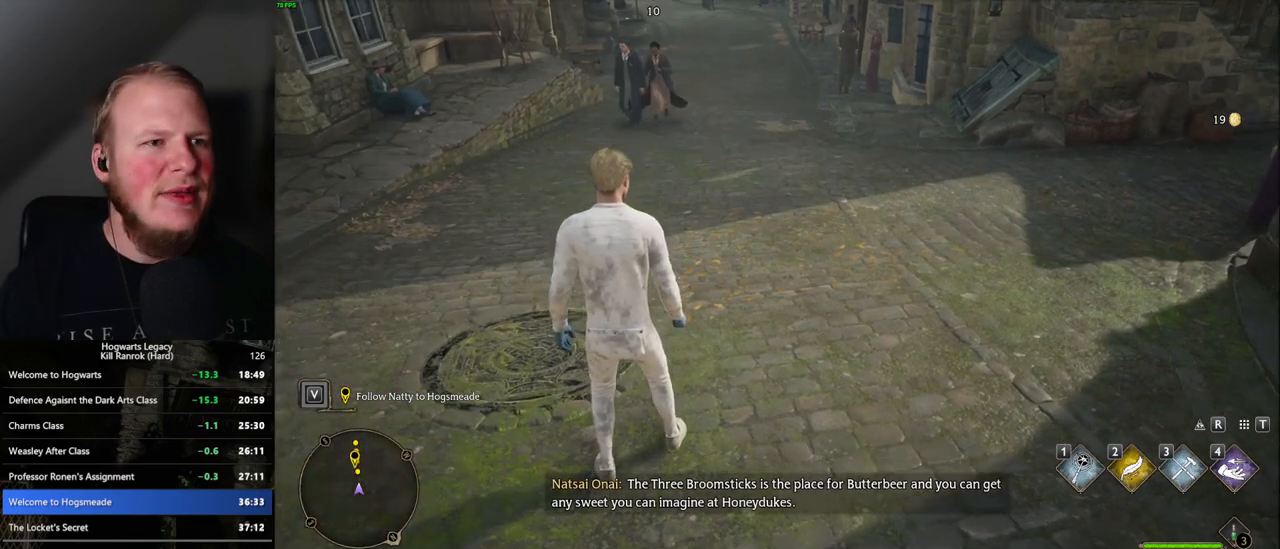
{"keys": [], "mouse": [], "events": []}
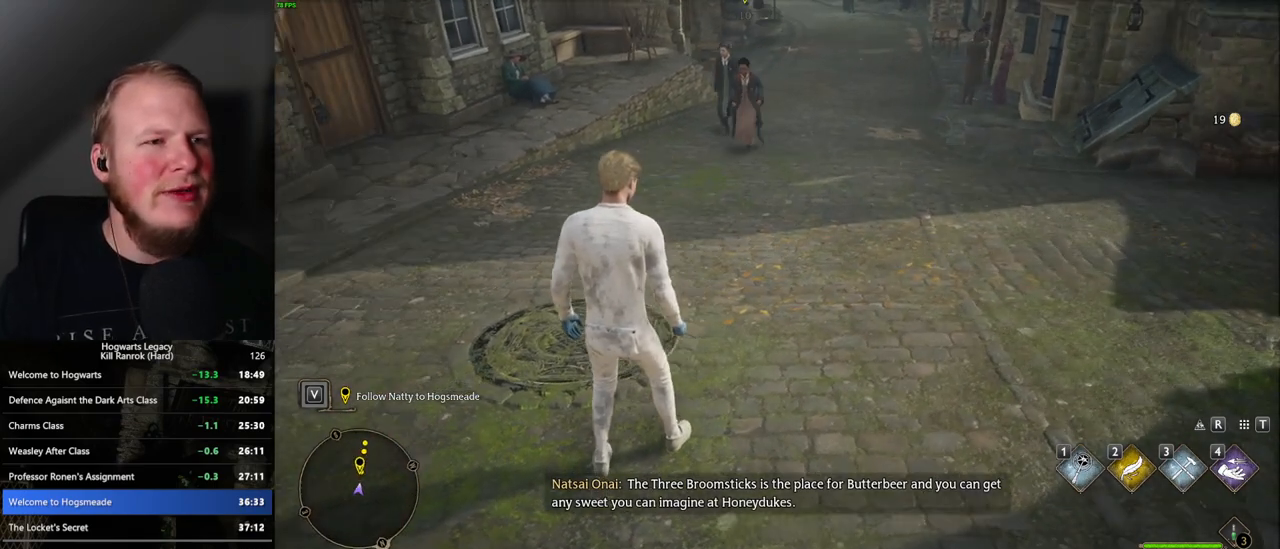
{"keys": [], "mouse": [], "events": [[17, "w", "down"], [450, "w", "up"]]}
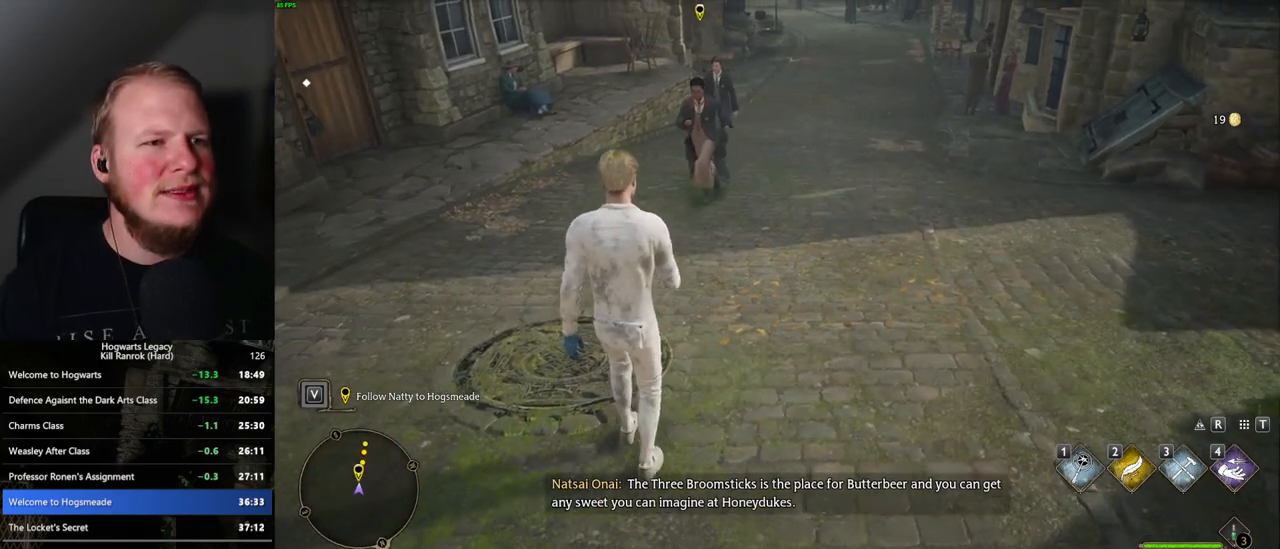
{"keys": ["w"], "mouse": [], "events": [[300, "w", "down"]]}
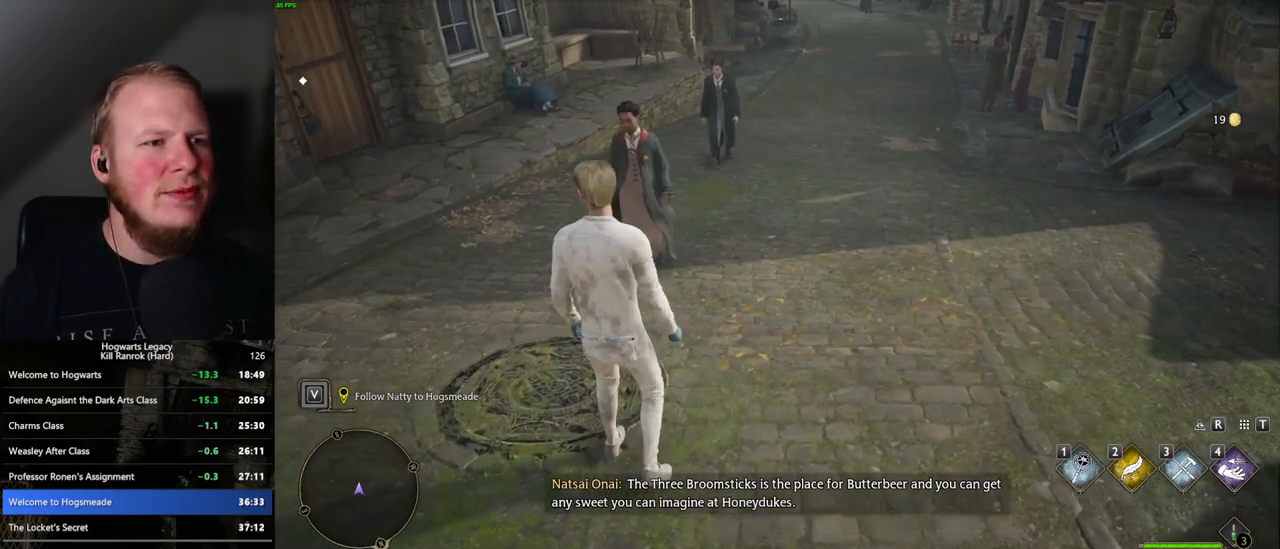
{"keys": [], "mouse": [], "events": [[33, "w", "up"], [317, "w", "down"], [500, "w", "up"]]}
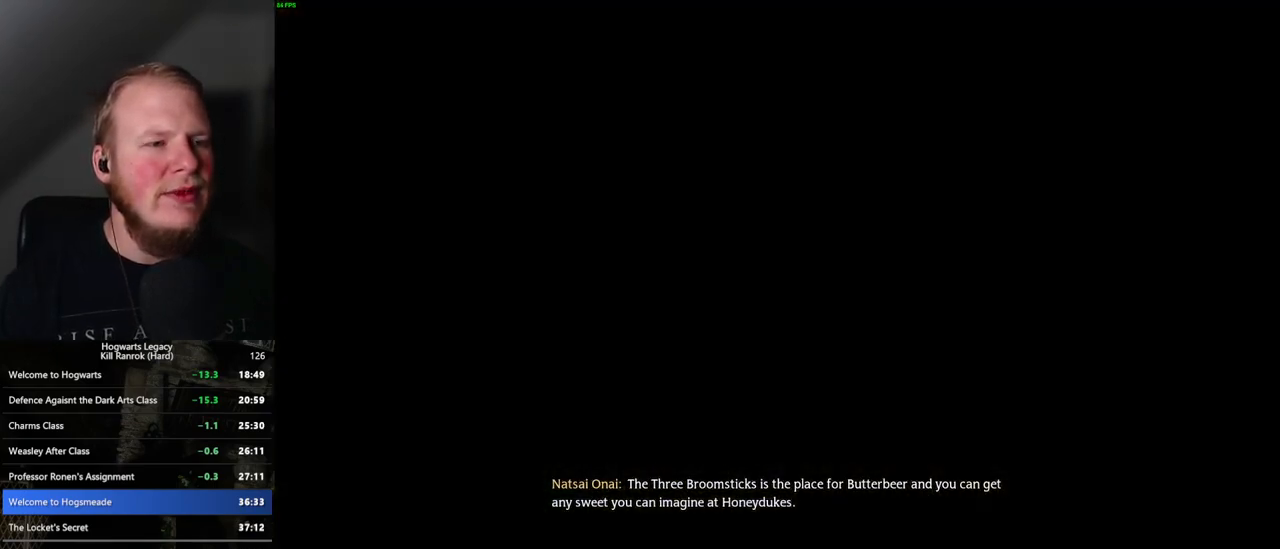
{"keys": [], "mouse": [], "events": [[150, "mouse_wheel", "down"], [183, "mouse_wheel", "up"], [183, "q", "down"], [217, "space", "down"], [250, "space", "up"], [267, "q", "up"], [300, "mouse_wheel", "down"], [350, "mouse_wheel", "up"], [350, "q", "down"], [367, "space", "down"], [417, "q", "up"], [417, "space", "up"]]}
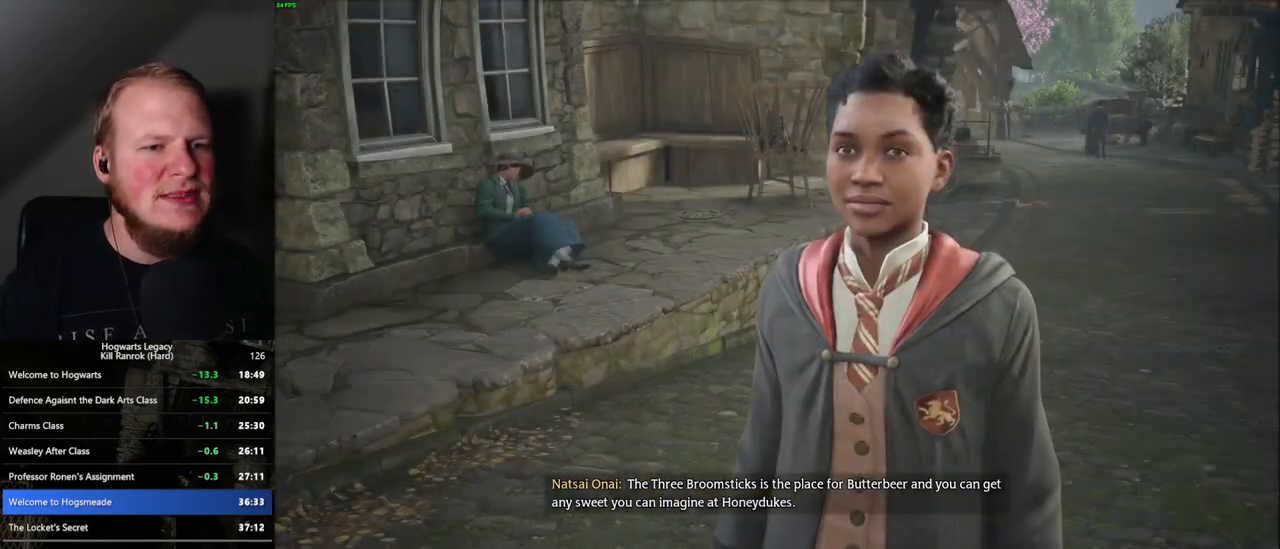
{"keys": ["q", "space"], "mouse": [], "events": [[17, "q", "down"], [33, "space", "down"], [67, "mouse_wheel", "down"], [67, "q", "up"], [67, "space", "up"], [83, "mouse_wheel", "up"], [133, "mouse_wheel", "down"], [150, "mouse_wheel", "up"], [167, "mouse_wheel", "down"], [167, "q", "down"], [183, "mouse_wheel", "up"], [183, "space", "down"], [200, "mouse_wheel", "down"], [217, "mouse_wheel", "up"], [217, "q", "up"], [217, "space", "up"], [333, "q", "down"], [333, "space", "down"], [367, "q", "up"], [367, "space", "up"], [450, "mouse_wheel", "down"], [467, "mouse_wheel", "up"], [467, "q", "down"], [483, "mouse_wheel", "down"], [483, "space", "down"], [500, "mouse_wheel", "up"]]}
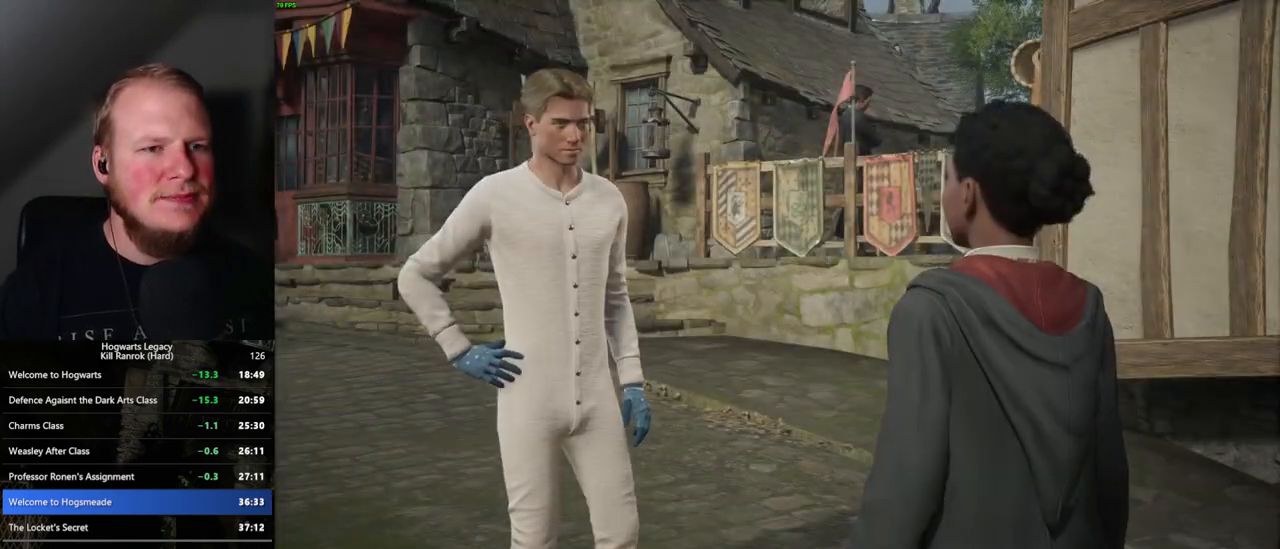
{"keys": [], "mouse": [], "events": [[33, "mouse_wheel", "down"], [33, "q", "up"], [33, "space", "up"], [133, "mouse_wheel", "up"], [150, "q", "down"], [150, "space", "down"], [183, "q", "up"], [183, "space", "up"], [283, "q", "down"], [317, "space", "down"], [333, "space", "up"], [350, "q", "up"], [367, "mouse_wheel", "down"], [417, "mouse_wheel", "up"], [417, "q", "down"], [433, "mouse_wheel", "down"], [450, "mouse_wheel", "up"], [450, "space", "down"], [483, "space", "up"], [500, "q", "up"]]}
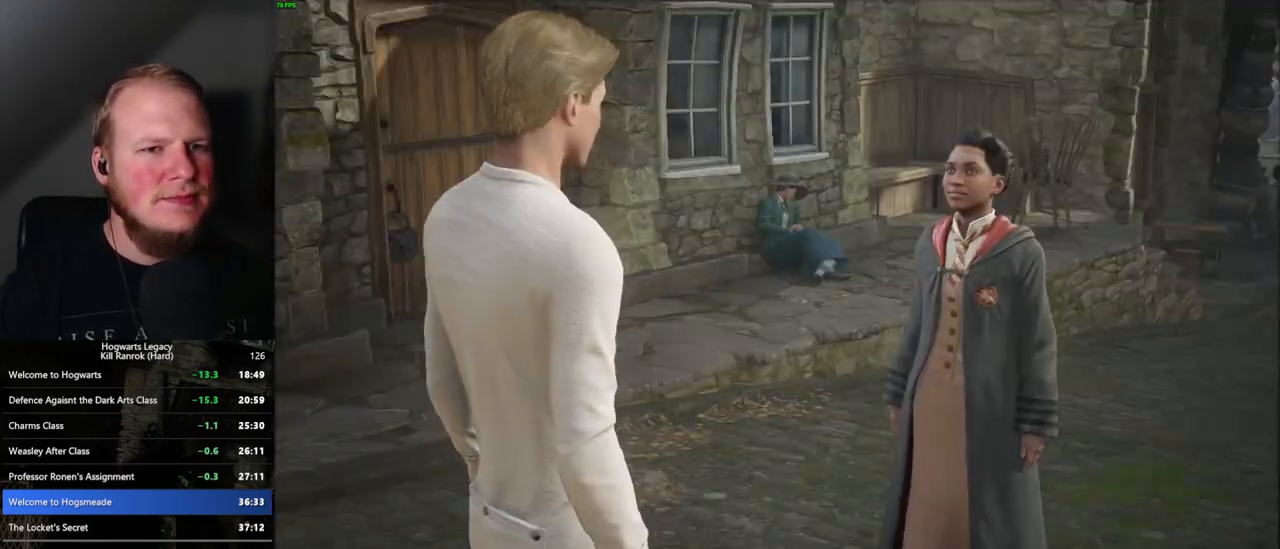
{"keys": [], "mouse": [], "events": [[83, "q", "down"], [83, "space", "down"], [150, "q", "up"], [150, "space", "up"], [233, "q", "down"], [250, "mouse_wheel", "down"], [267, "mouse_wheel", "up"], [267, "space", "down"], [283, "mouse_wheel", "down"], [300, "mouse_wheel", "up"], [300, "space", "up"], [317, "mouse_wheel", "down"], [317, "q", "up"], [367, "mouse_wheel", "up"], [383, "mouse_wheel", "down"], [400, "mouse_wheel", "up"]]}
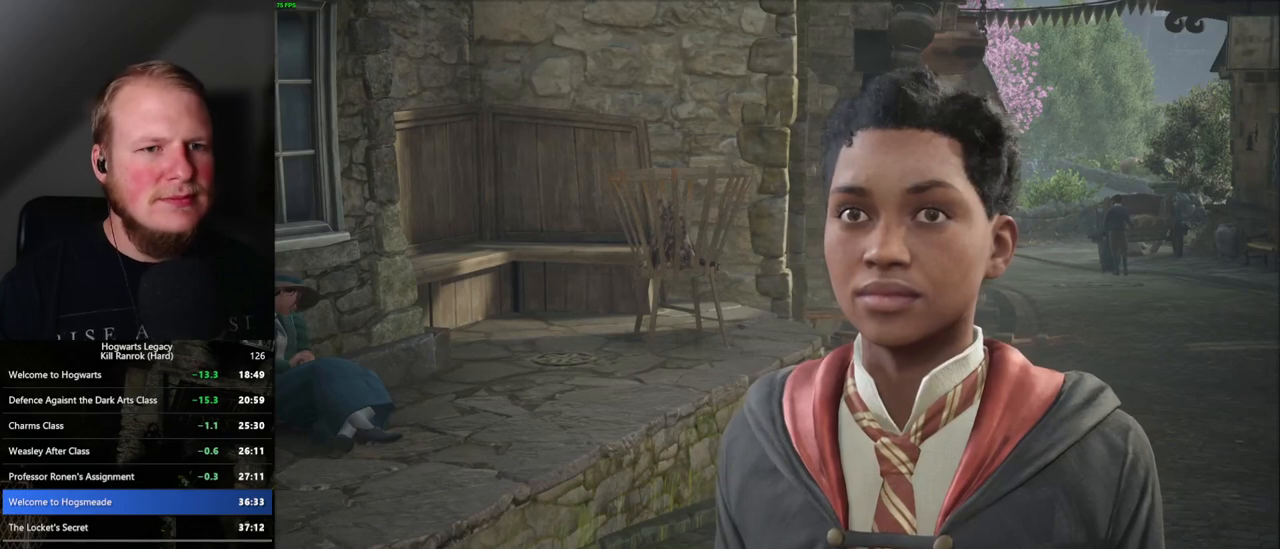
{"keys": [], "mouse": [], "events": [[67, "q", "down"], [100, "space", "down"], [133, "space", "up"], [167, "mouse_wheel", "down"], [183, "mouse_wheel", "up"], [200, "mouse_wheel", "down"], [267, "mouse_wheel", "up"], [267, "space", "down"], [283, "space", "up"], [317, "mouse_wheel", "down"], [317, "q", "up"], [367, "mouse_wheel", "up"], [367, "q", "down"], [400, "space", "down"], [450, "q", "up"], [450, "space", "up"]]}
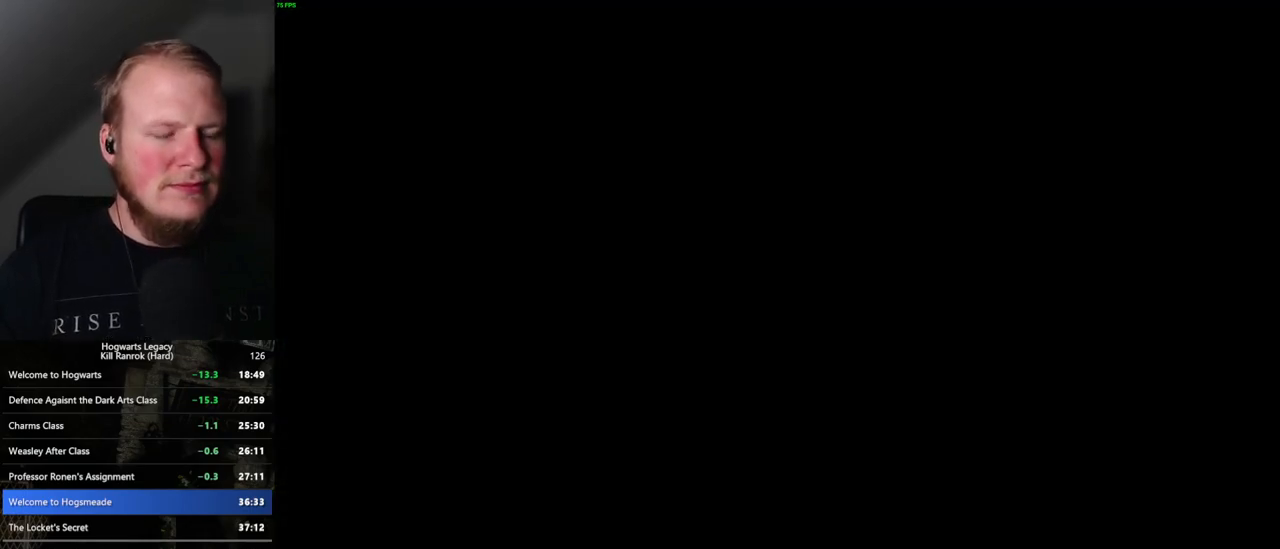
{"keys": ["s"], "mouse": [], "events": [[150, "s", "down"], [450, "space", "down"], [483, "space", "up"]]}
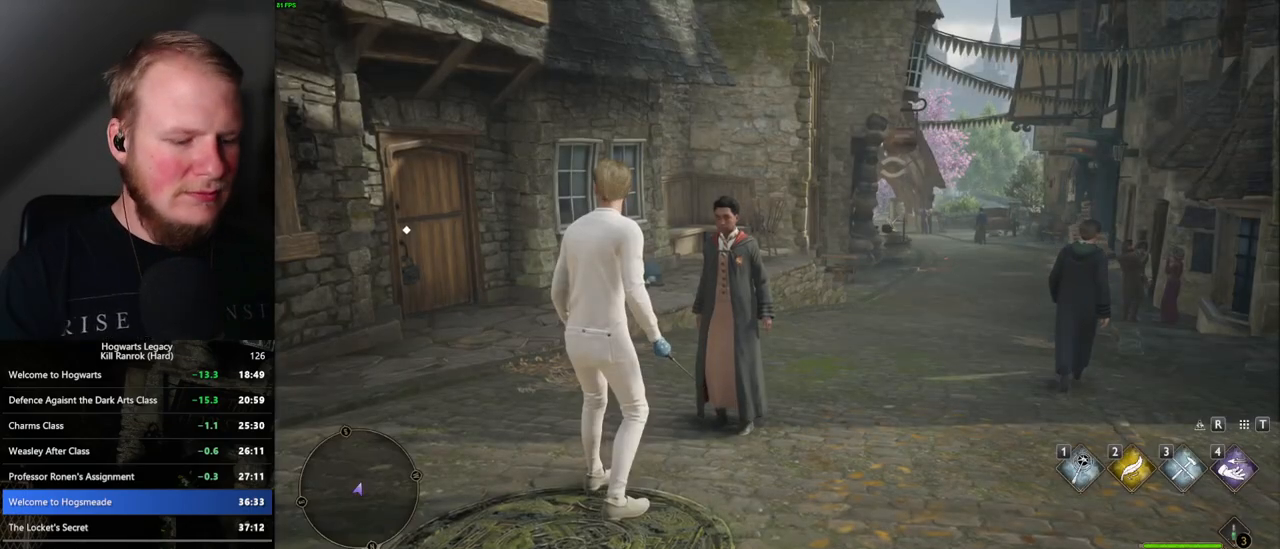
{"keys": ["s"], "mouse": [], "events": [[150, "space", "down"], [200, "space", "up"], [283, "space", "down"], [367, "space", "up"], [400, "space", "down"], [450, "space", "up"]]}
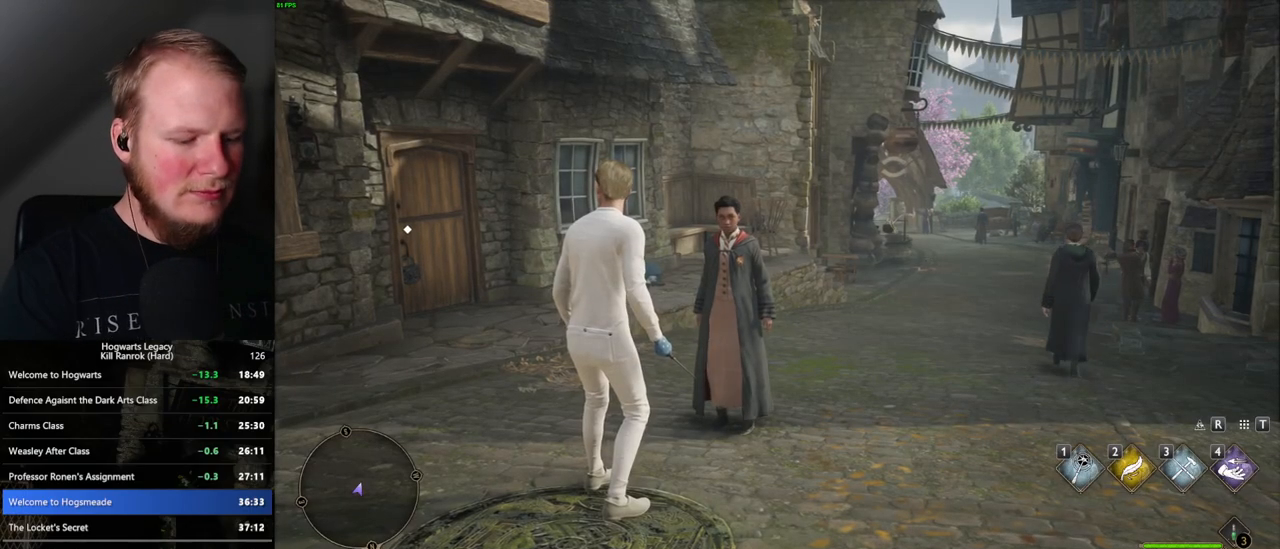
{"keys": ["s", "space"], "mouse": [], "events": [[50, "space", "down"], [100, "space", "up"], [133, "space", "down"], [183, "space", "up"], [267, "space", "down"], [400, "space", "up"], [500, "space", "down"]]}
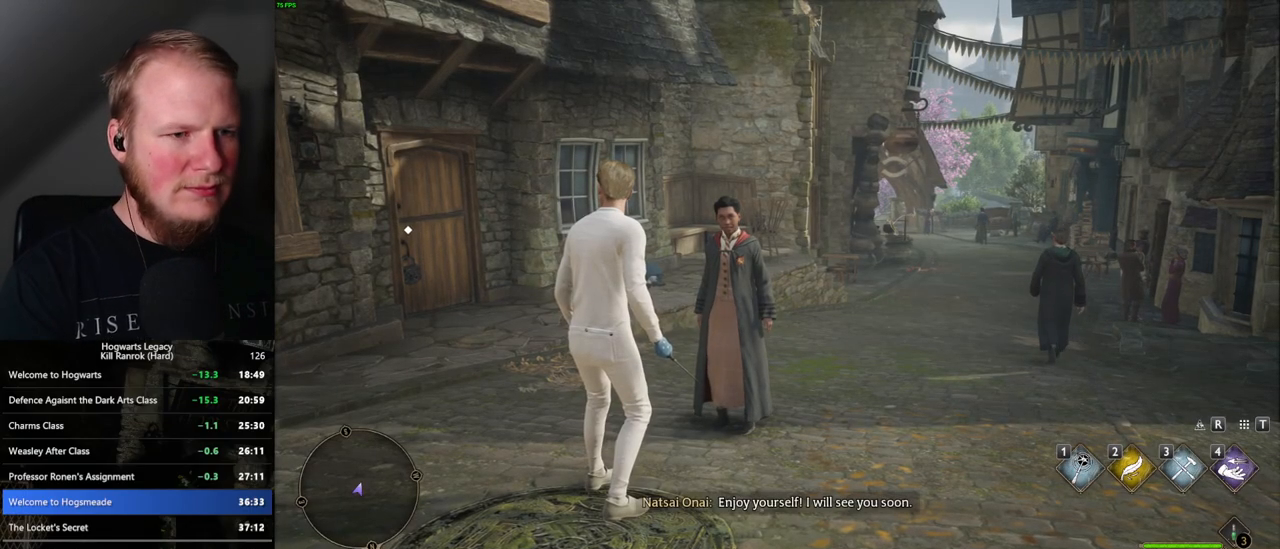
{"keys": ["s", "space"], "mouse": [], "events": [[67, "space", "up"], [100, "space", "down"], [167, "space", "up"], [217, "space", "down"], [383, "space", "up"], [450, "space", "down"]]}
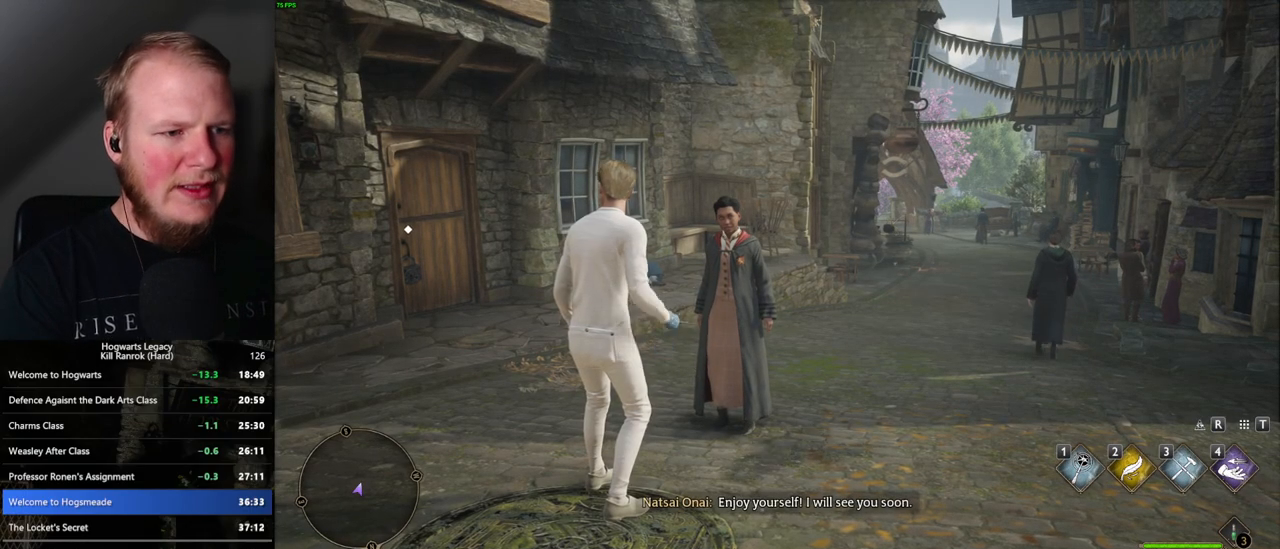
{"keys": ["s", "space"], "mouse": [], "events": [[83, "space", "up"], [167, "space", "down"], [300, "space", "up"], [400, "space", "down"], [467, "space", "up"], [483, "space", "down"]]}
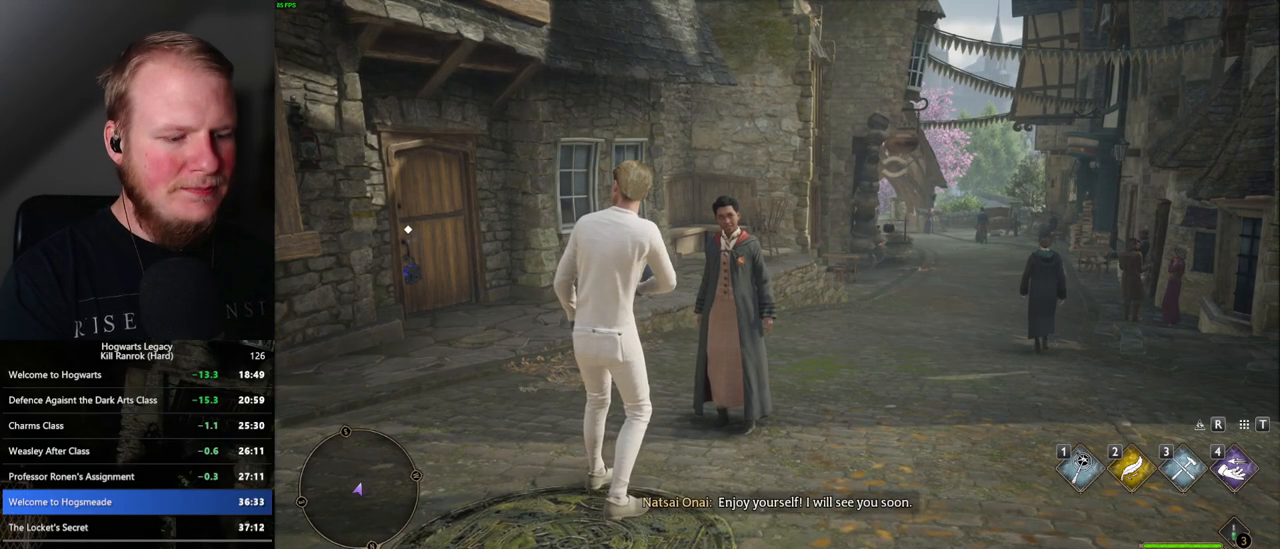
{"keys": ["s"], "mouse": [], "events": [[50, "space", "up"], [100, "space", "down"], [250, "space", "up"], [333, "space", "down"], [483, "space", "up"]]}
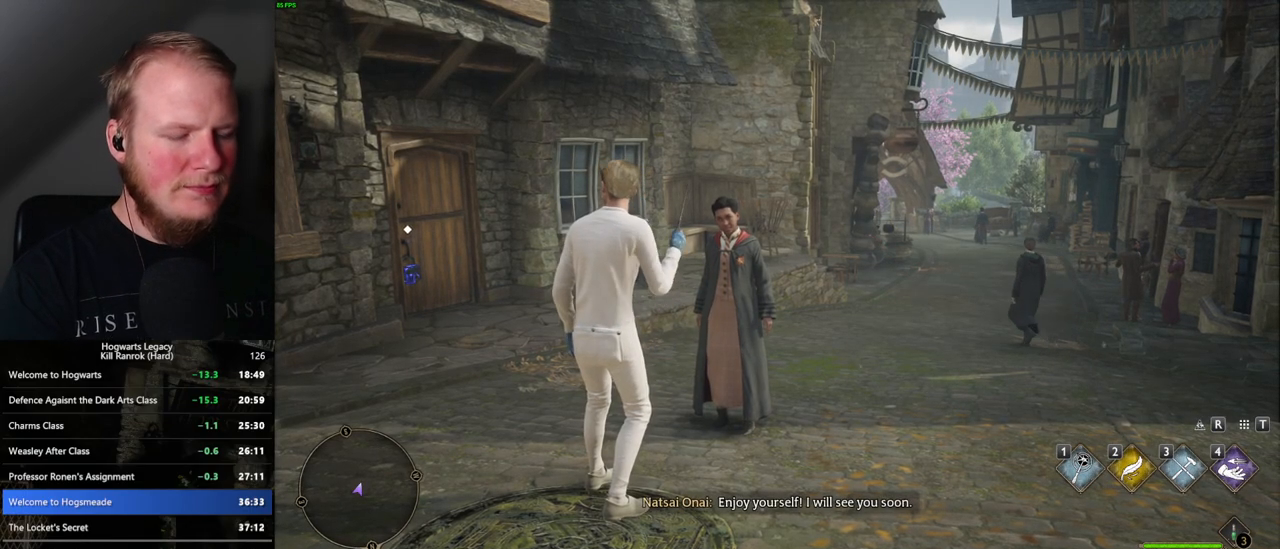
{"keys": ["s", "space"], "mouse": [], "events": [[50, "space", "down"], [183, "space", "up"], [233, "space", "down"], [367, "space", "up"], [417, "space", "down"], [483, "space", "up"], [500, "space", "down"]]}
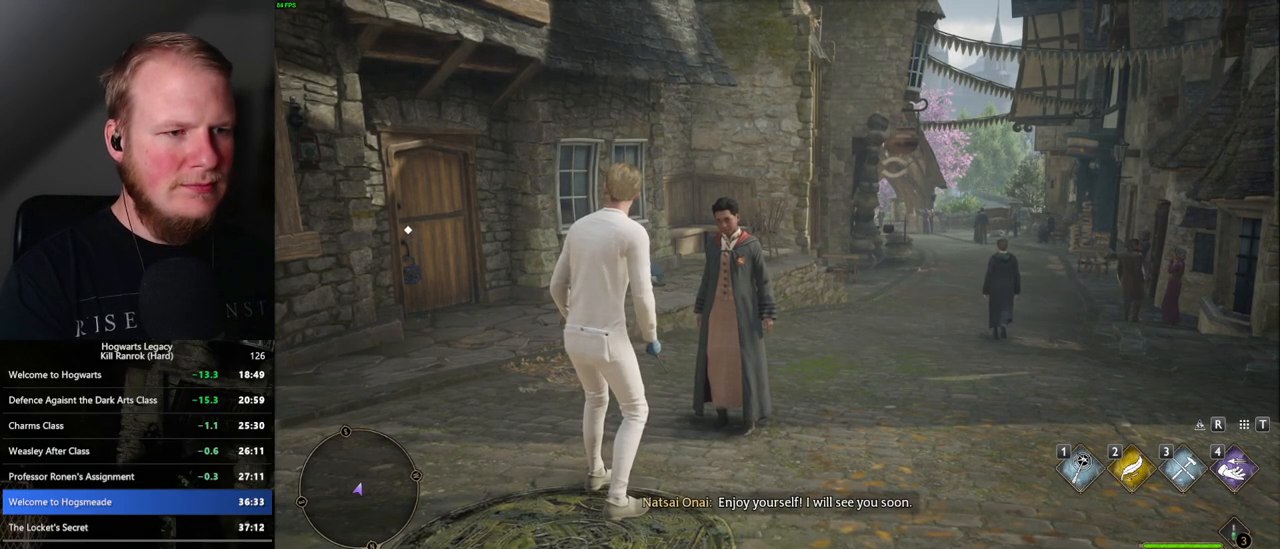
{"keys": ["s", "space"], "mouse": [], "events": [[50, "space", "up"], [83, "space", "down"], [150, "space", "up"], [183, "space", "down"], [217, "space", "up"], [250, "space", "down"], [300, "space", "up"], [350, "space", "down"], [367, "space", "up"], [433, "space", "down"], [483, "space", "up"], [500, "space", "down"]]}
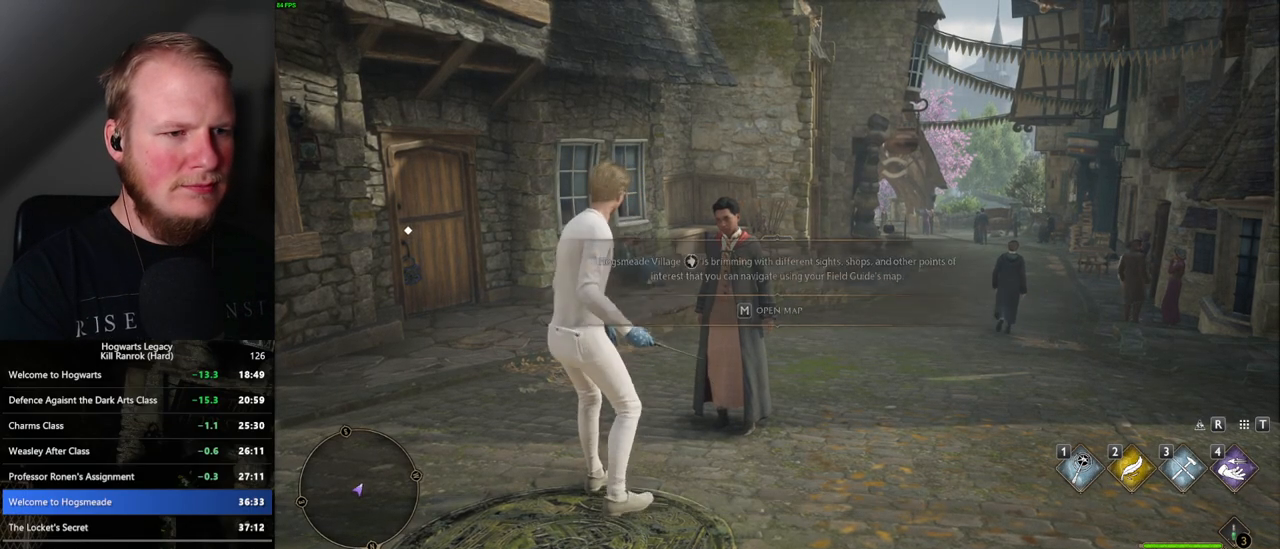
{"keys": [], "mouse": [], "events": [[83, "space", "up"], [150, "m", "down"], [217, "m", "up"], [217, "s", "up"]]}
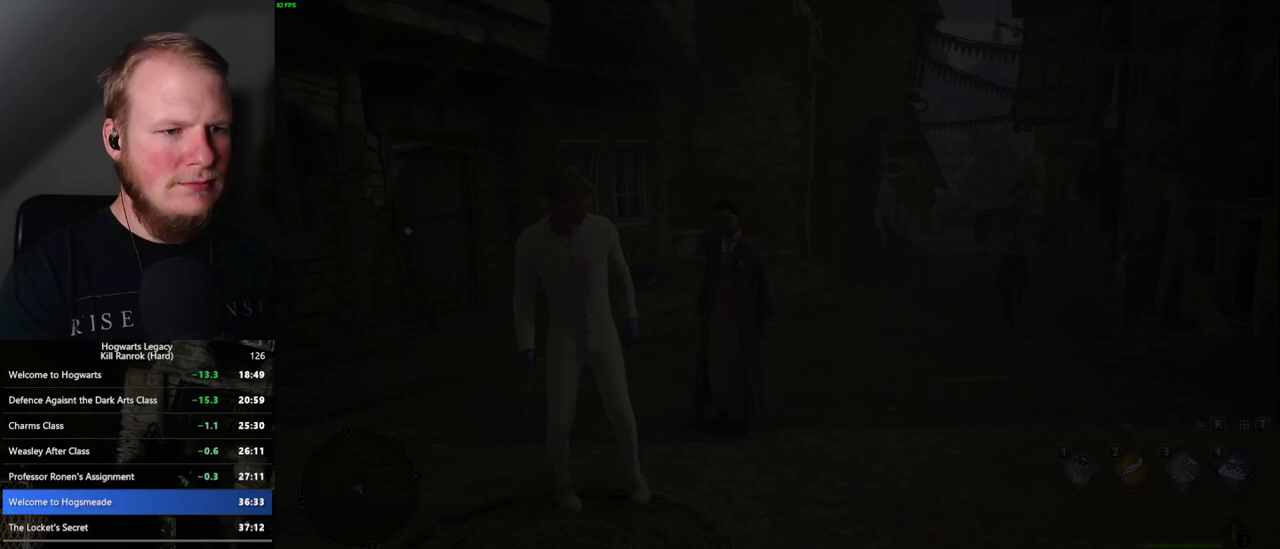
{"keys": [], "mouse": [], "events": [[350, "escape", "down"], [450, "escape", "up"]]}